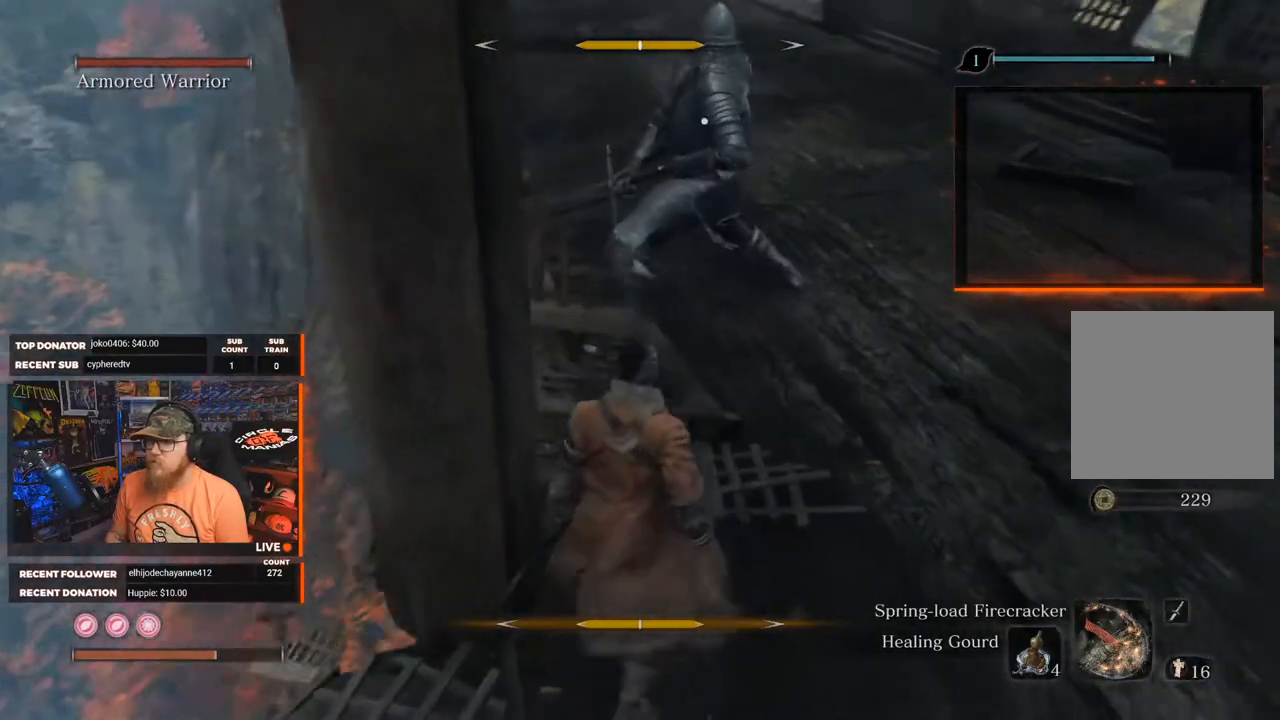
Gameplay with a controller (Xbox layout); each line is a JSON object with the inputs held at the frame after it. "events" lists button and stick changes between this image and that frame as [ms after this image, input, new state], when the widget could be followed in between.
{"buttons": [], "left_stick": "center", "right_stick": "center", "events": [[117, "left_stick", "up"], [350, "left_stick", "center"]]}
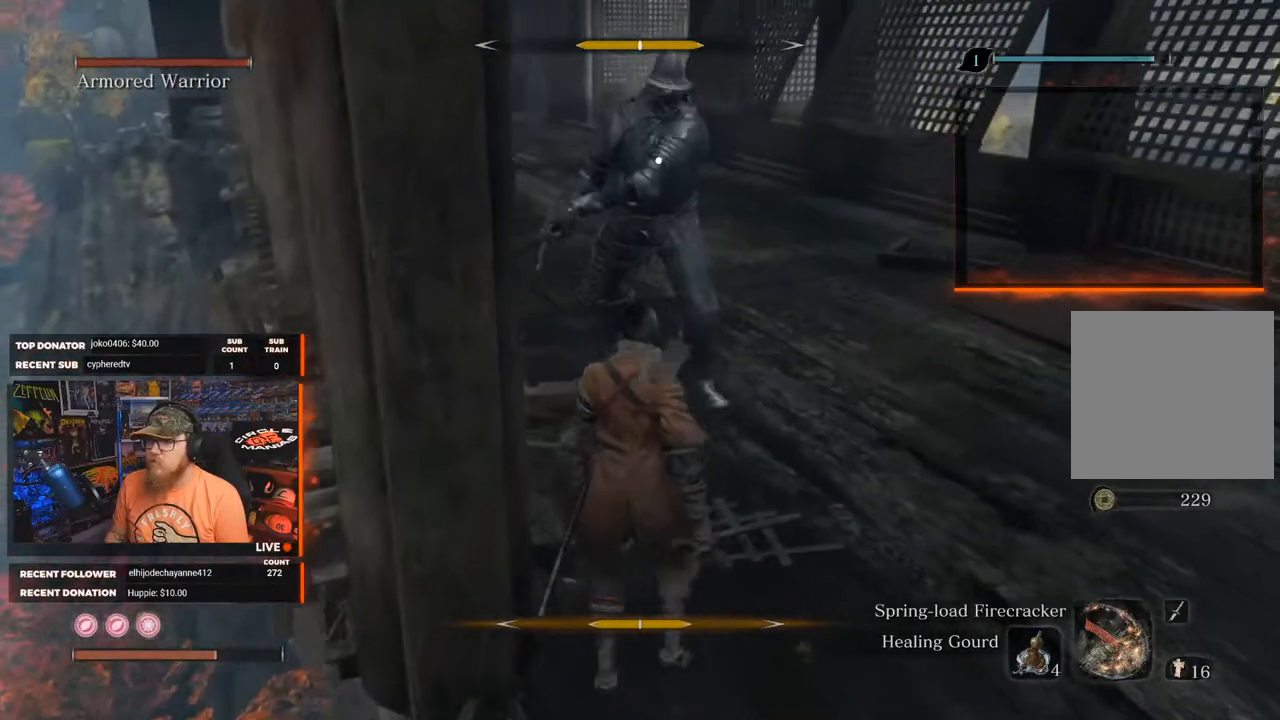
{"buttons": [], "left_stick": "center", "right_stick": "center", "events": [[50, "left_stick", "down"], [183, "left_stick", "center"], [250, "left_stick", "down"], [450, "left_stick", "center"]]}
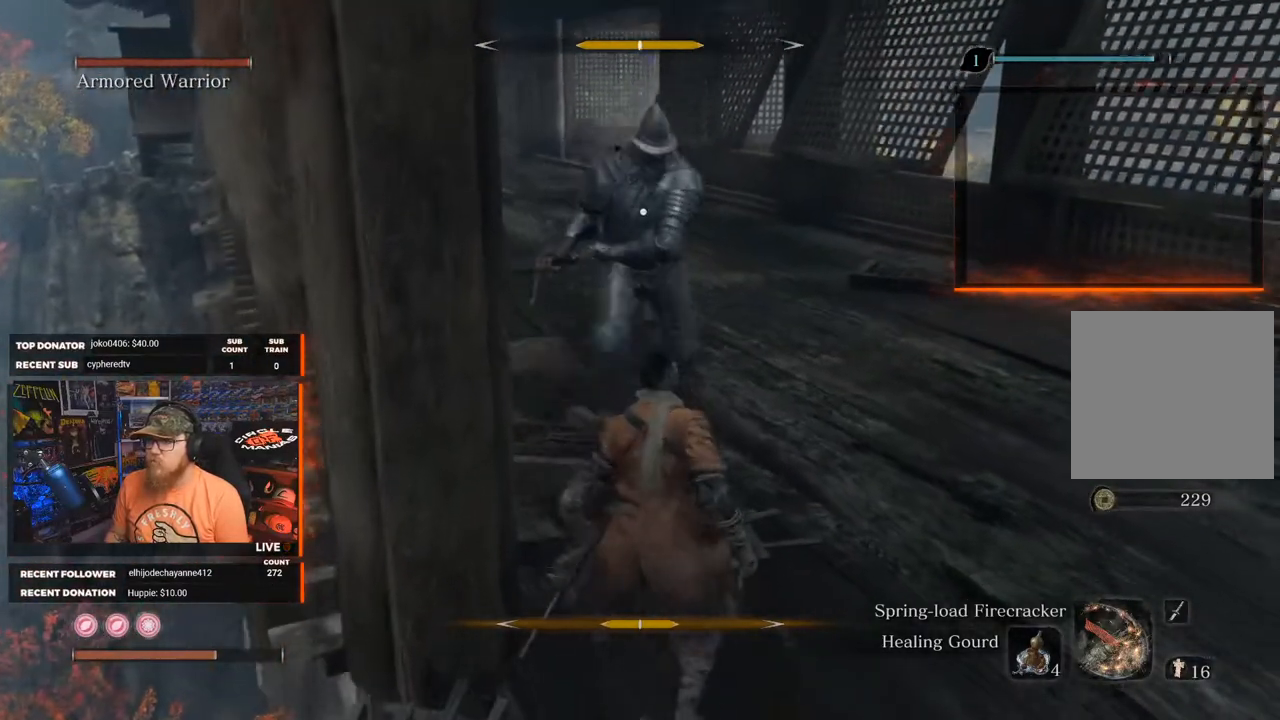
{"buttons": [], "left_stick": "center", "right_stick": "center", "events": []}
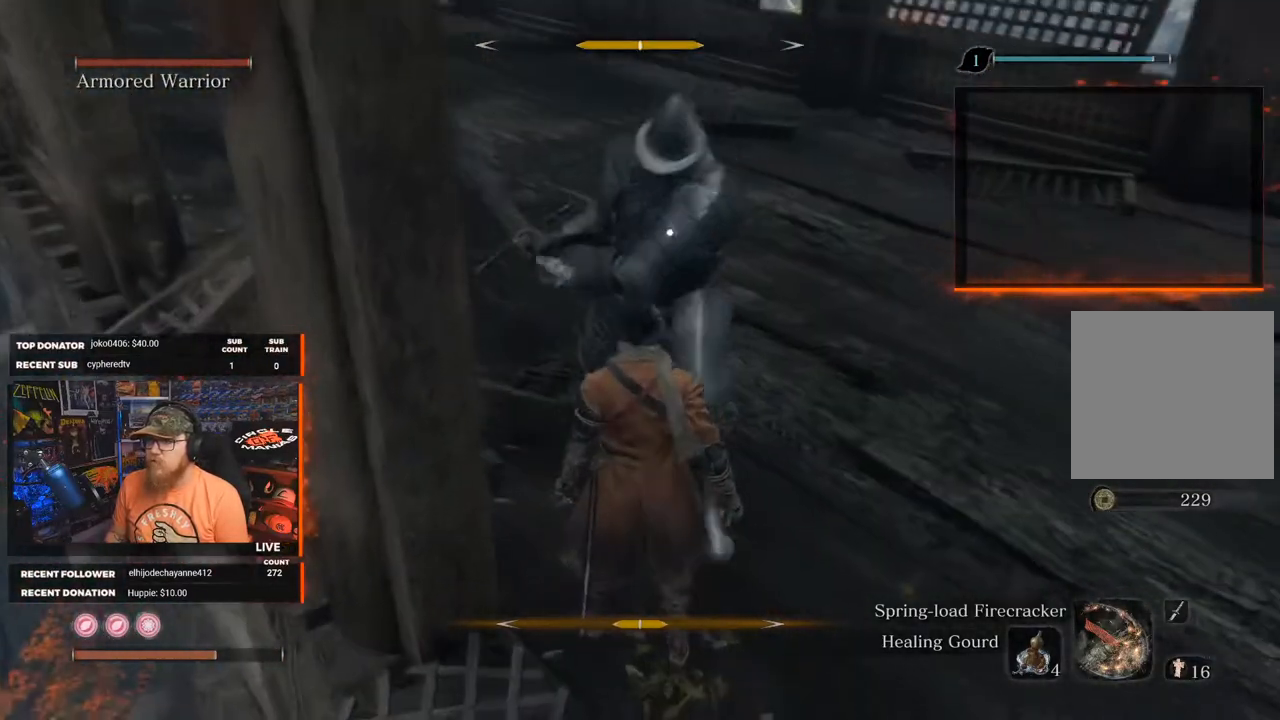
{"buttons": [], "left_stick": "center", "right_stick": "center", "events": [[117, "left_stick", "down"], [167, "L1", "down"], [167, "L2", "down"], [200, "left_stick", "center"], [300, "L1", "up"], [300, "L2", "up"]]}
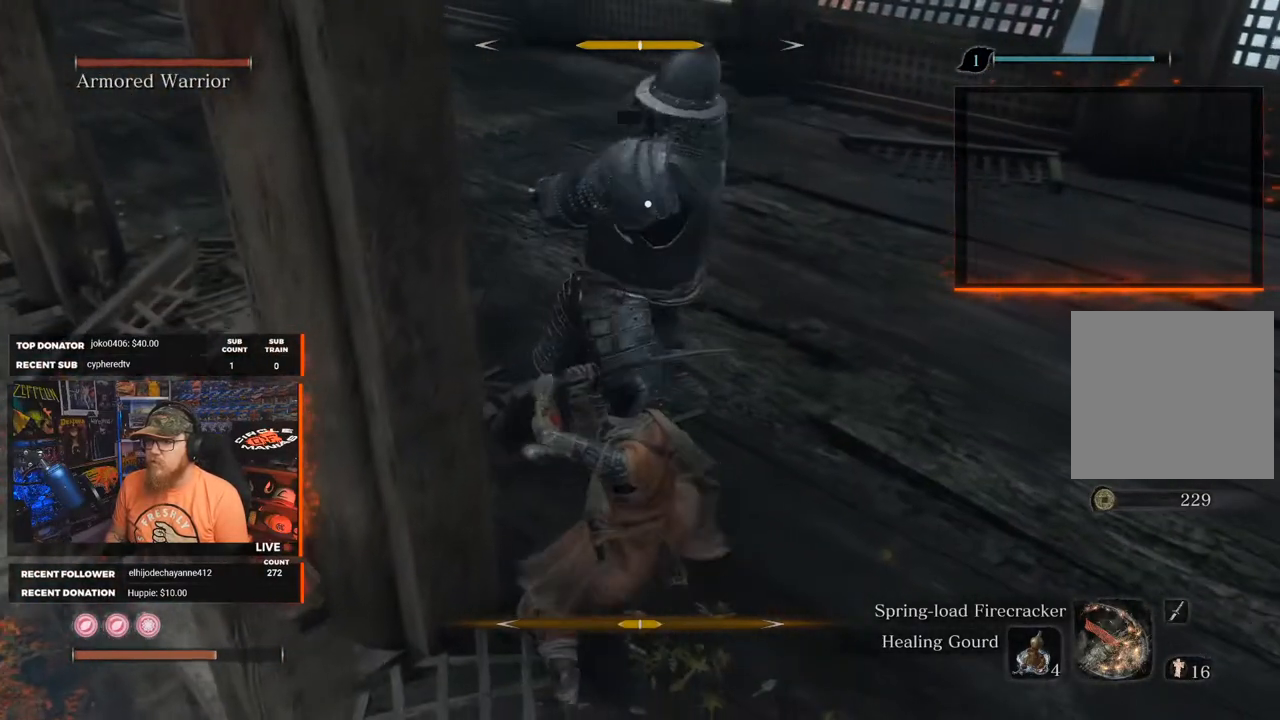
{"buttons": [], "left_stick": "center", "right_stick": "center"}
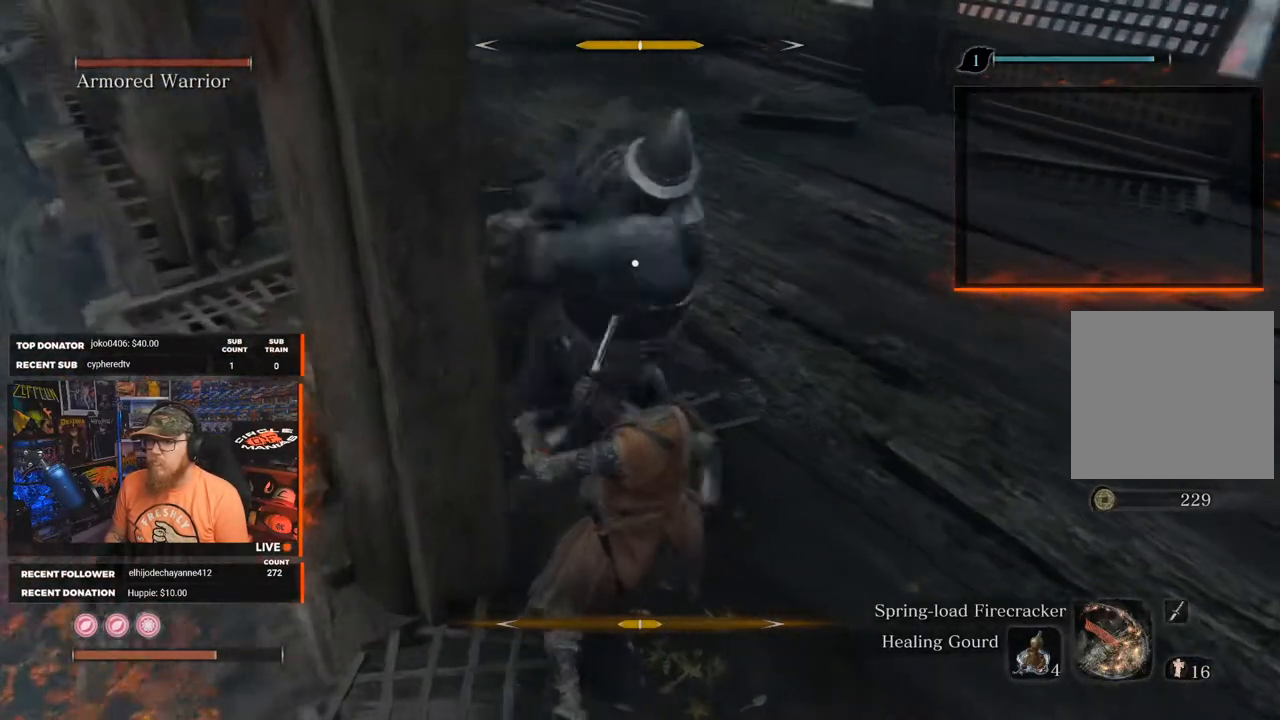
{"buttons": ["L1", "L2"], "left_stick": "center", "right_stick": "center", "events": [[67, "L1", "down"], [67, "L2", "down"], [183, "L1", "up"], [183, "L2", "up"], [250, "L1", "down"], [250, "L2", "down"], [367, "L1", "up"], [367, "L2", "up"], [417, "L1", "down"], [417, "L2", "down"]]}
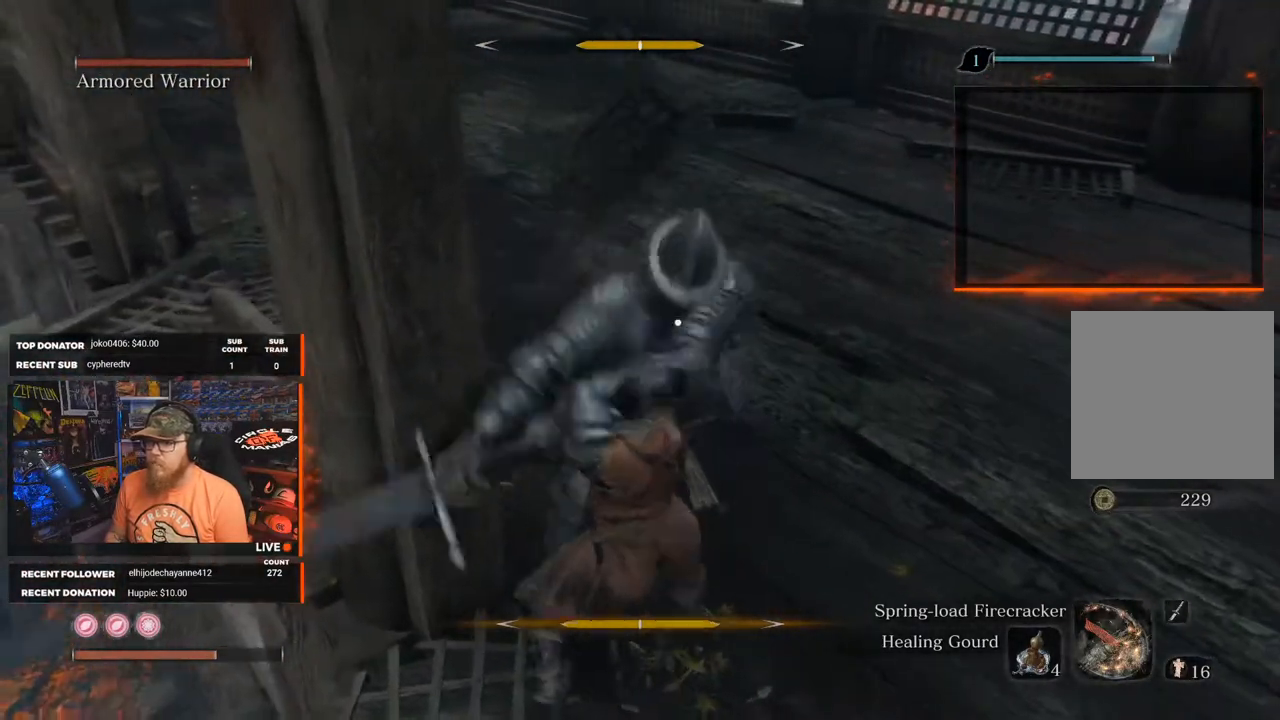
{"buttons": [], "left_stick": "center", "right_stick": "center", "events": [[33, "L1", "up"], [33, "L2", "up"], [100, "L1", "down"], [200, "L1", "up"]]}
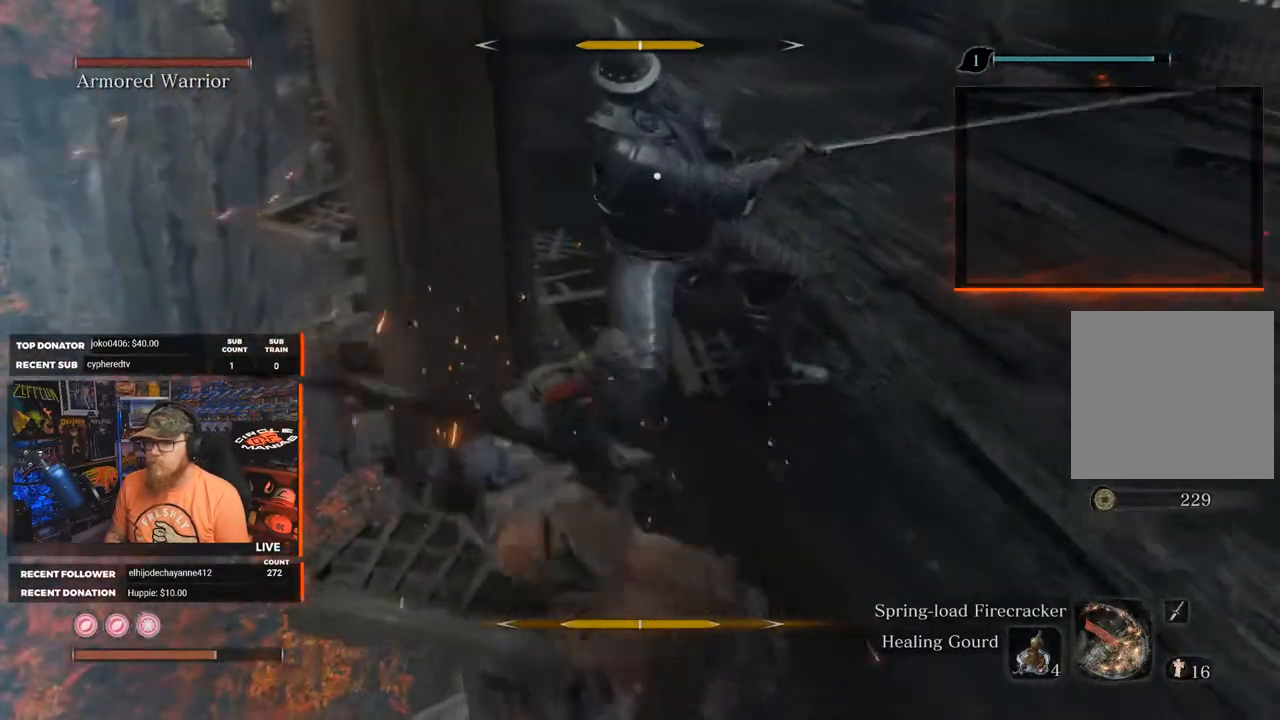
{"buttons": [], "left_stick": "up-right", "right_stick": "center", "events": [[33, "left_stick", "right"], [350, "left_stick", "up-right"]]}
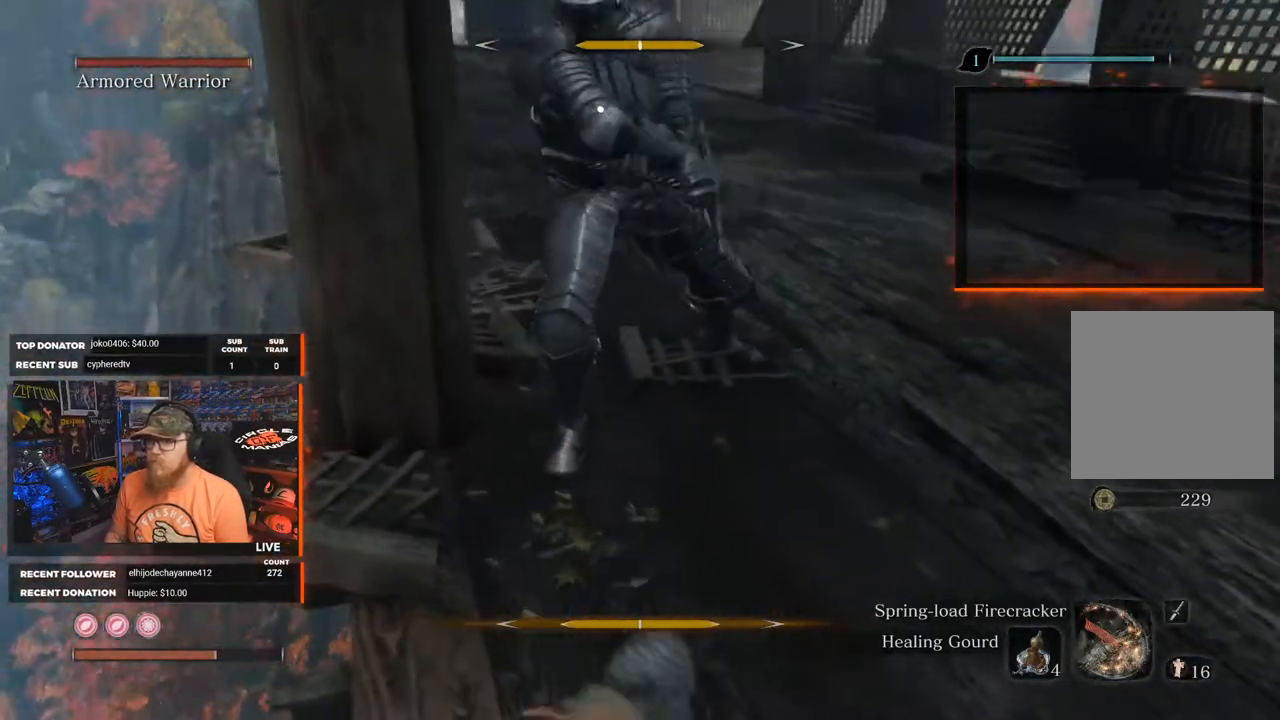
{"buttons": [], "left_stick": "up-right", "right_stick": "center", "events": []}
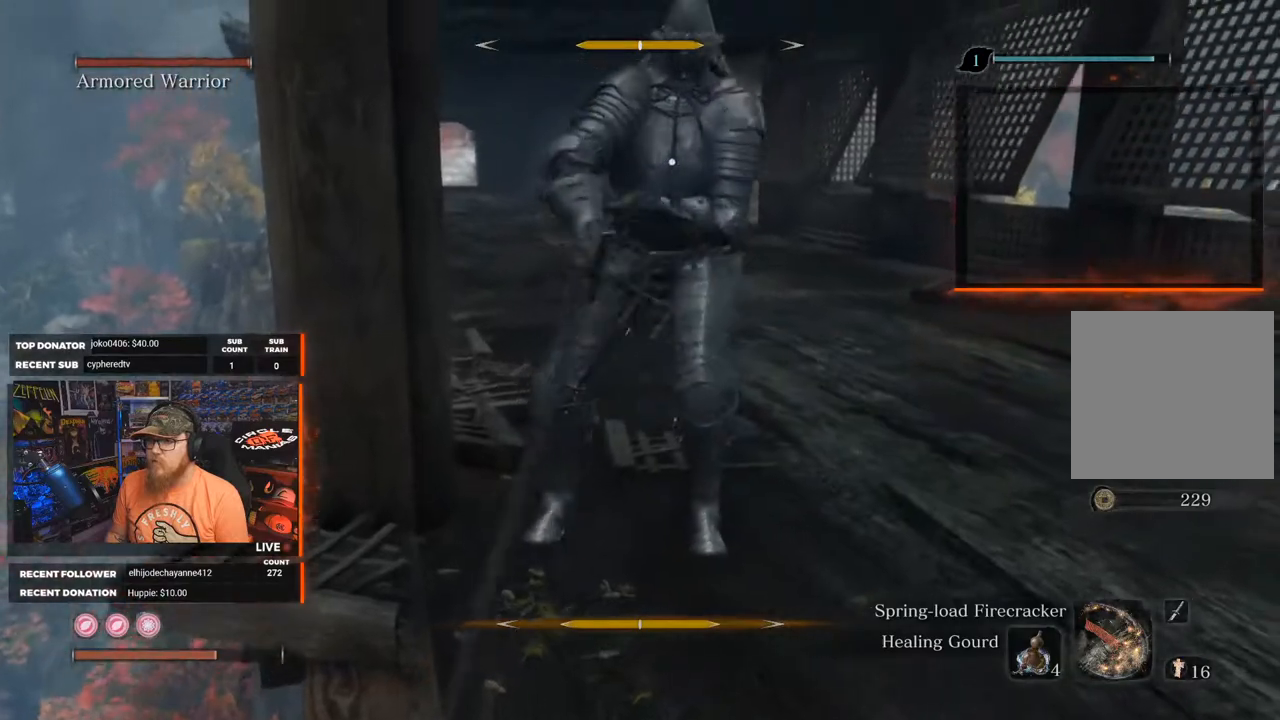
{"buttons": [], "left_stick": "up-right", "right_stick": "center", "events": []}
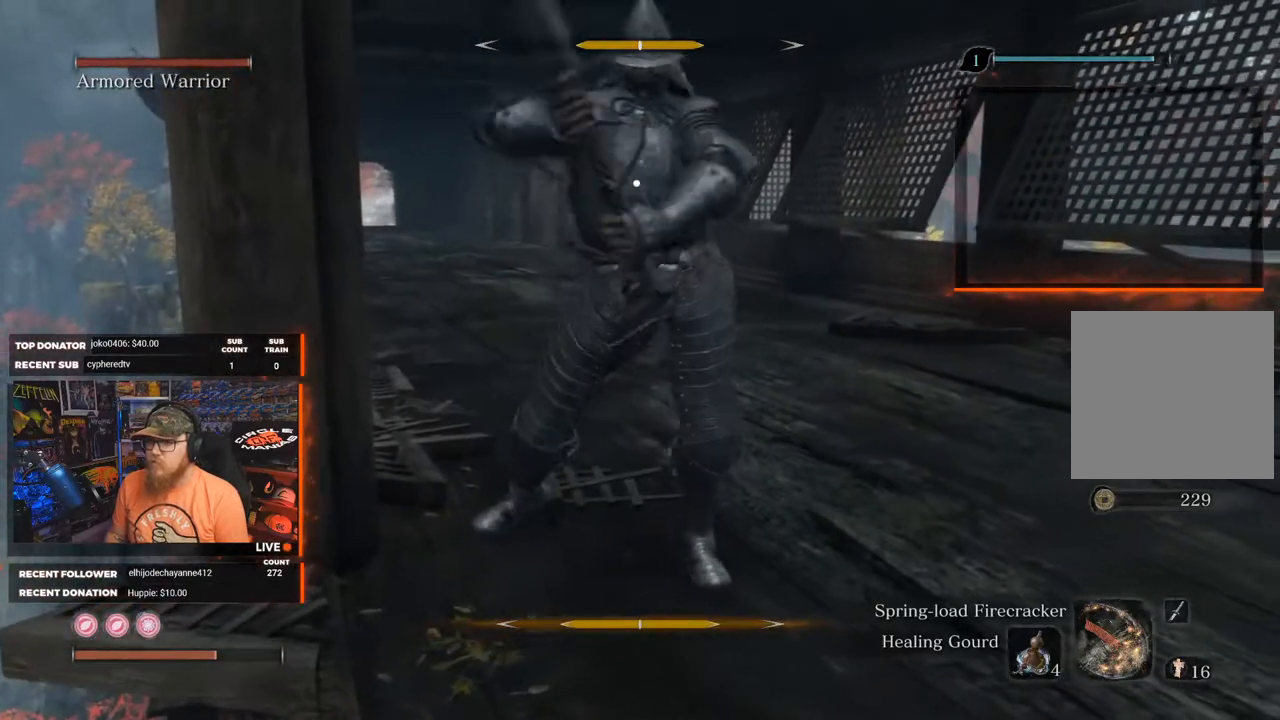
{"buttons": [], "left_stick": "up-right", "right_stick": "center", "events": []}
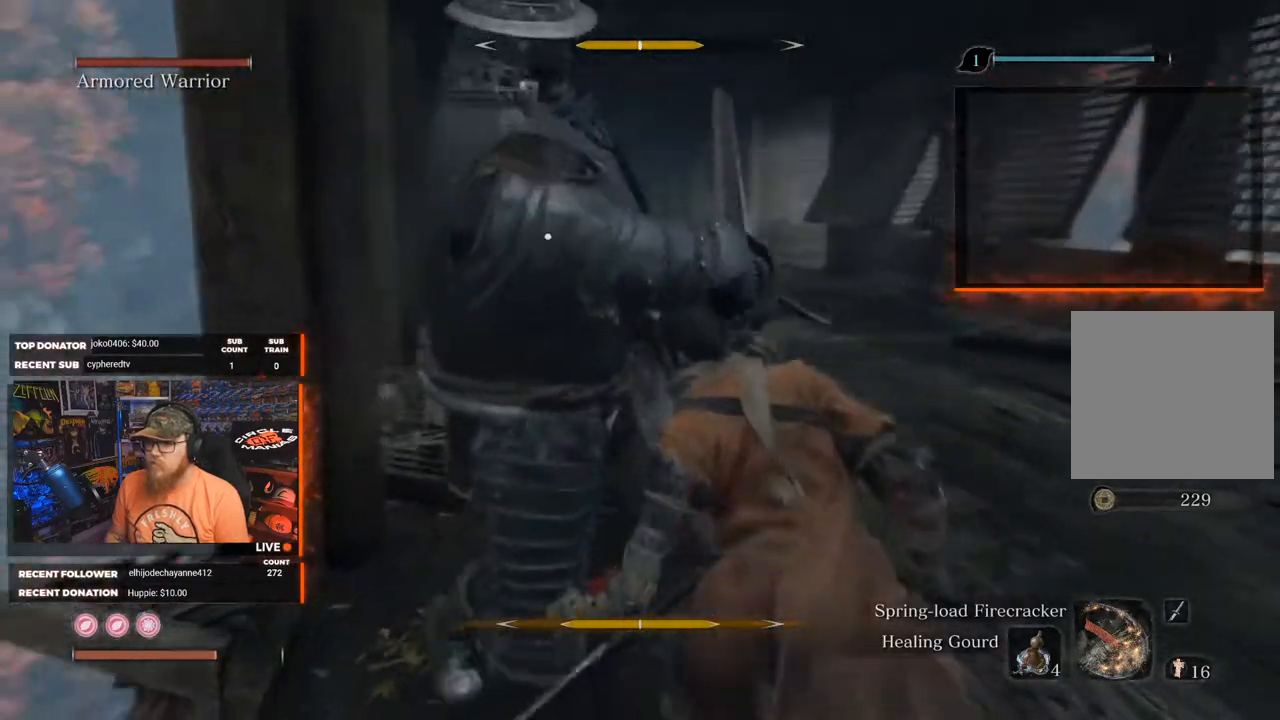
{"buttons": [], "left_stick": "center", "right_stick": "center", "events": [[217, "left_stick", "center"], [267, "L1", "down"], [267, "L2", "down"], [317, "L2", "up"], [400, "L1", "up"]]}
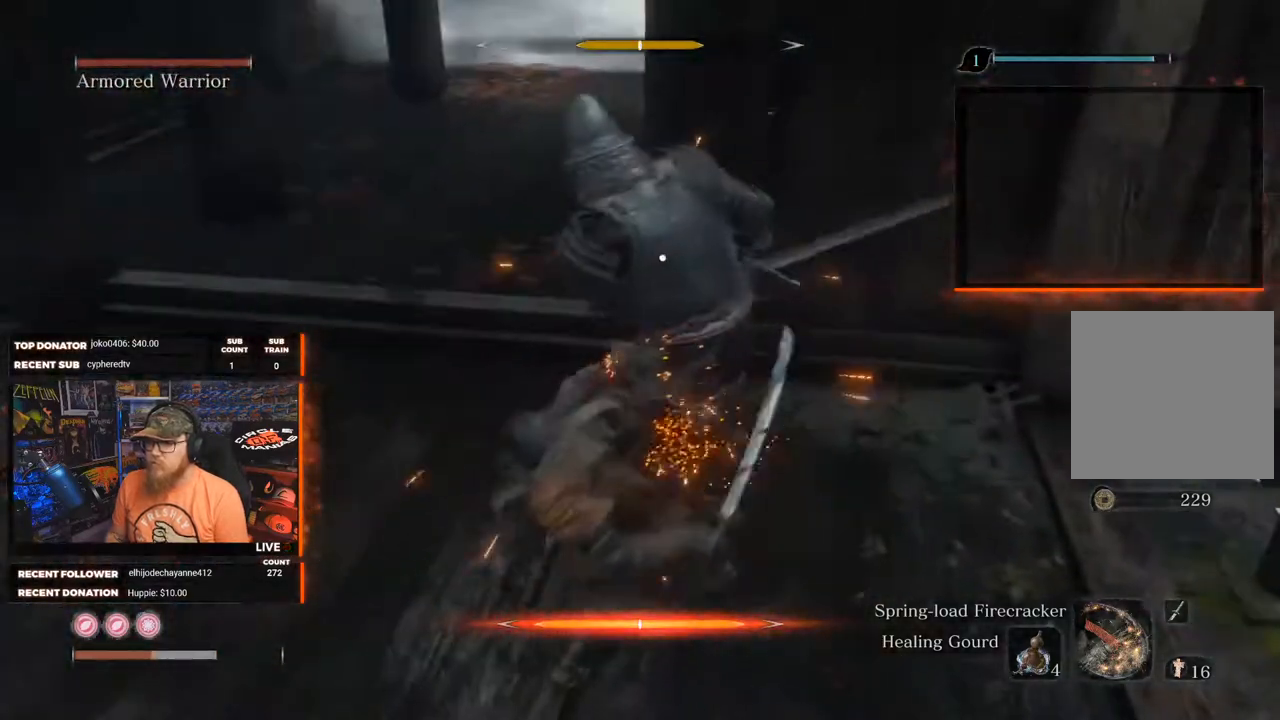
{"buttons": [], "left_stick": "center", "right_stick": "center", "events": []}
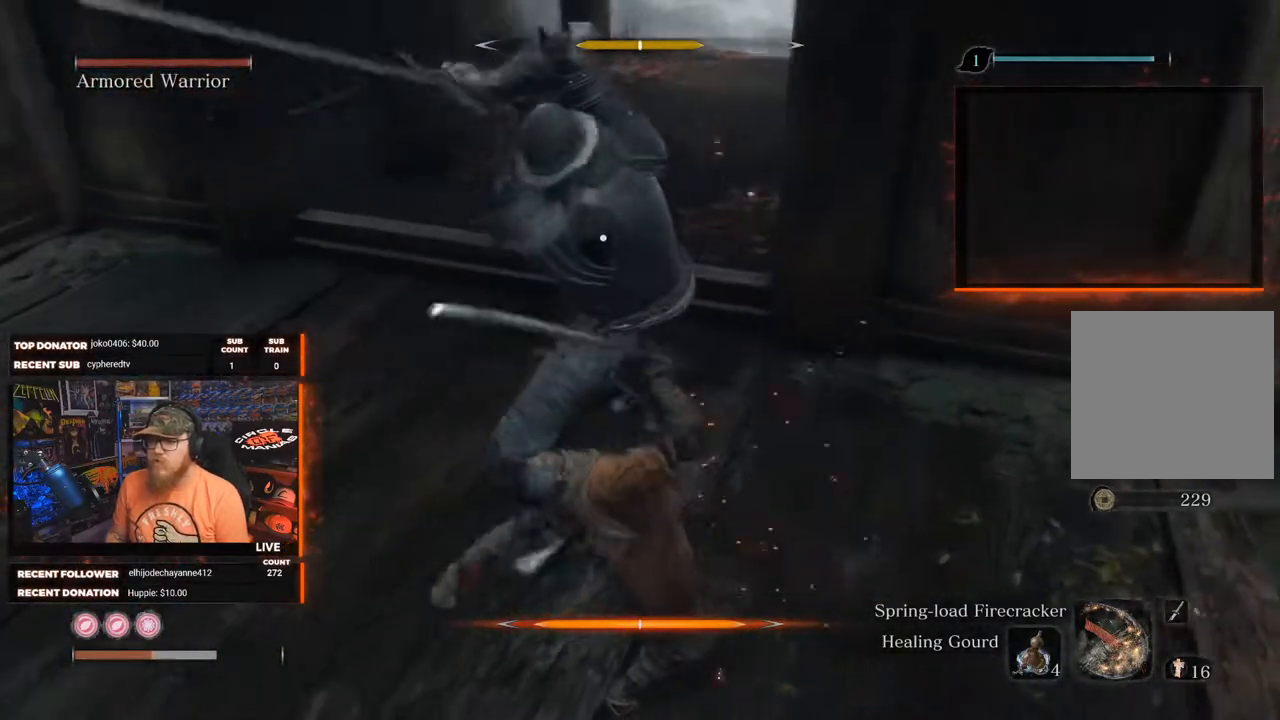
{"buttons": [], "left_stick": "up-left", "right_stick": "center", "events": [[67, "left_stick", "up-left"], [83, "L1", "down"], [200, "L1", "up"], [333, "L1", "down"], [333, "L2", "down"], [450, "L2", "up"], [467, "L1", "up"]]}
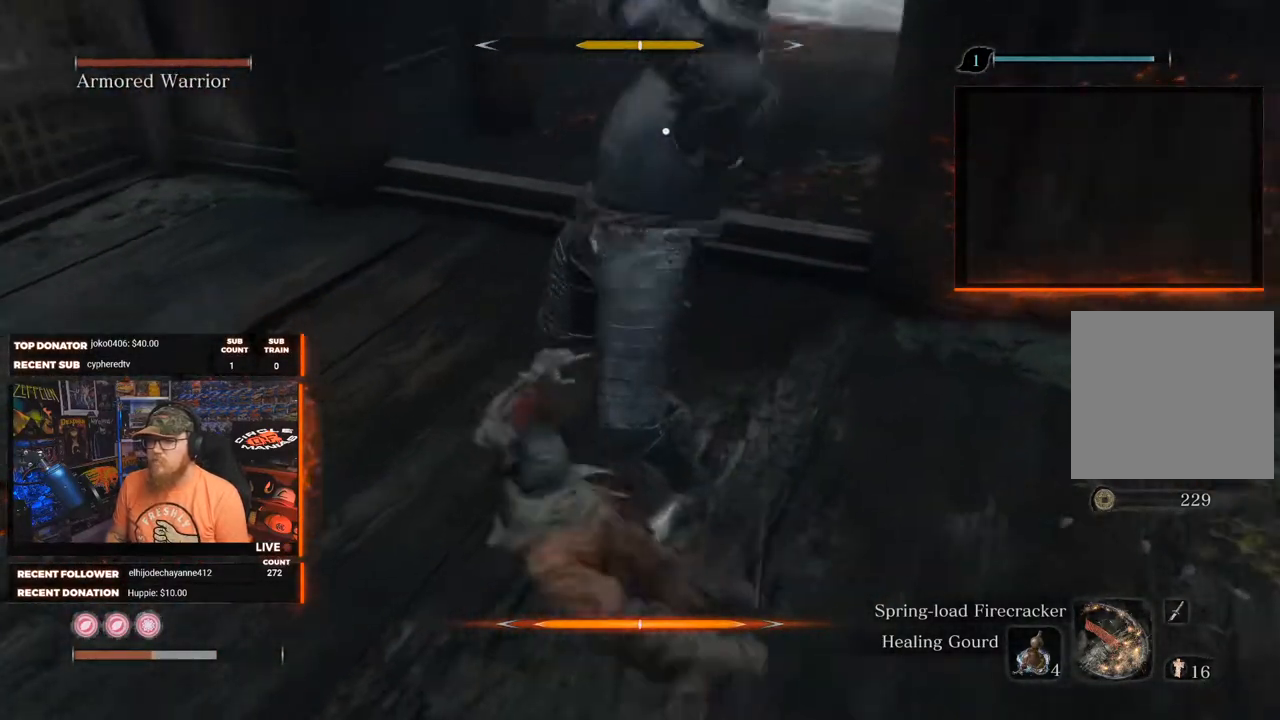
{"buttons": [], "left_stick": "up-left", "right_stick": "center", "events": [[50, "L1", "down"], [167, "L1", "up"], [400, "L1", "down"], [500, "L1", "up"]]}
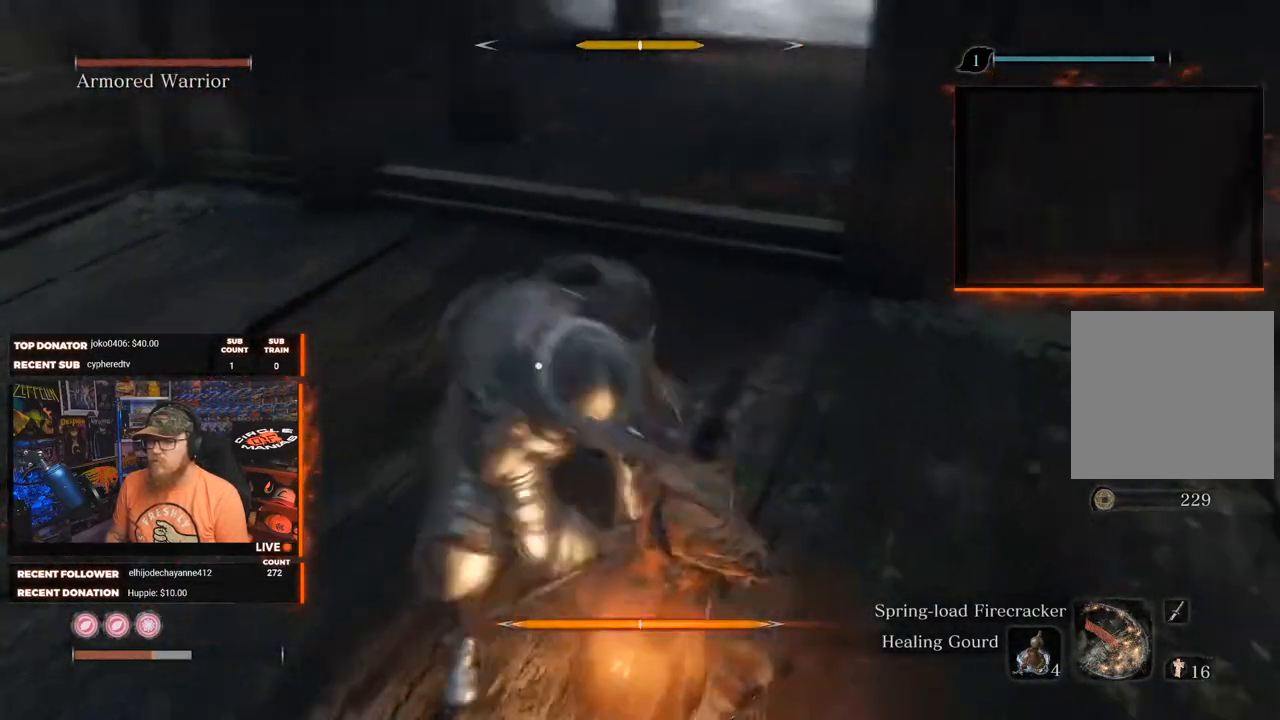
{"buttons": [], "left_stick": "up-left", "right_stick": "center", "events": [[50, "L1", "down"], [167, "L1", "up"]]}
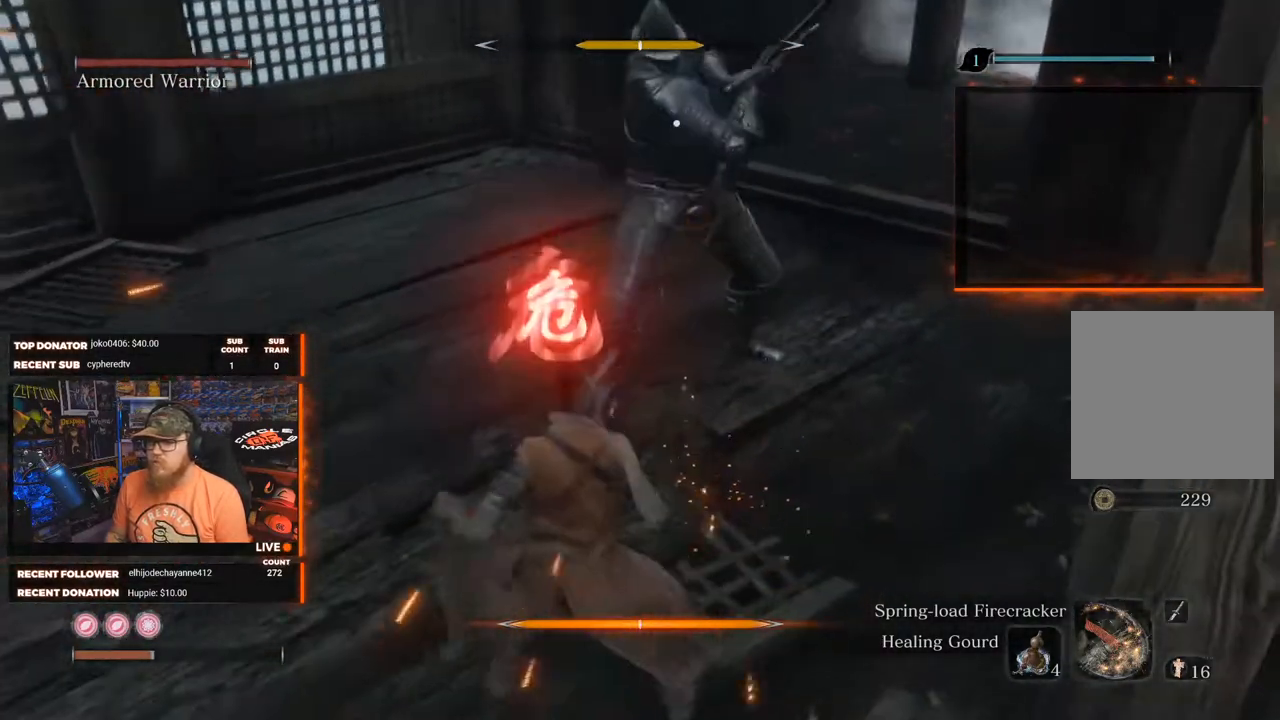
{"buttons": [], "left_stick": "up-left", "right_stick": "center", "events": []}
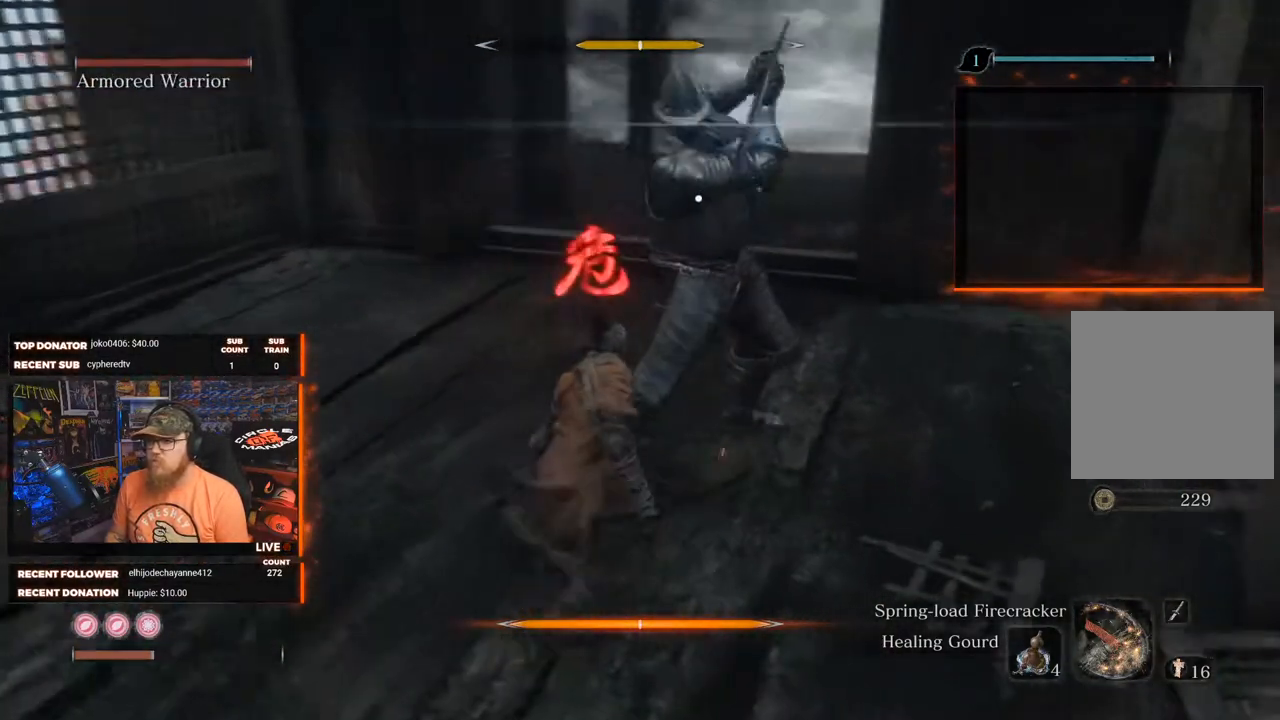
{"buttons": [], "left_stick": "center", "right_stick": "center", "events": [[217, "B", "down"], [217, "left_stick", "center"], [333, "B", "up"]]}
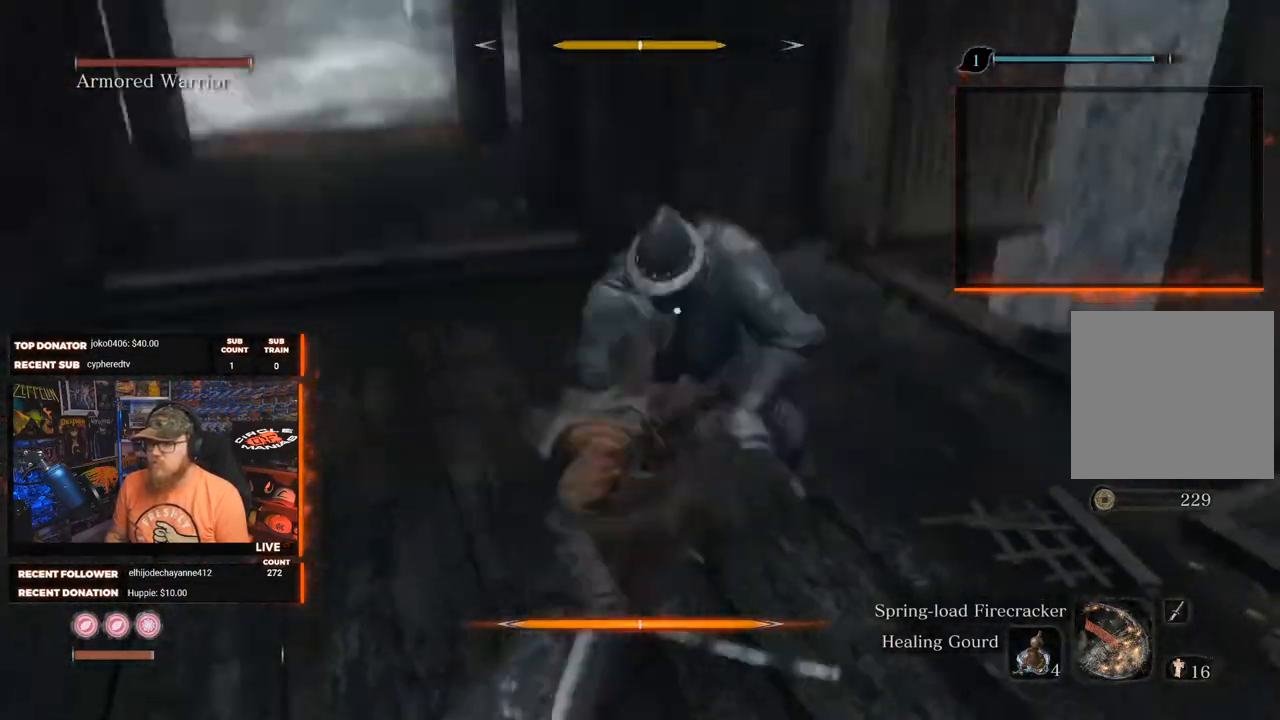
{"buttons": [], "left_stick": "center", "right_stick": "center", "events": []}
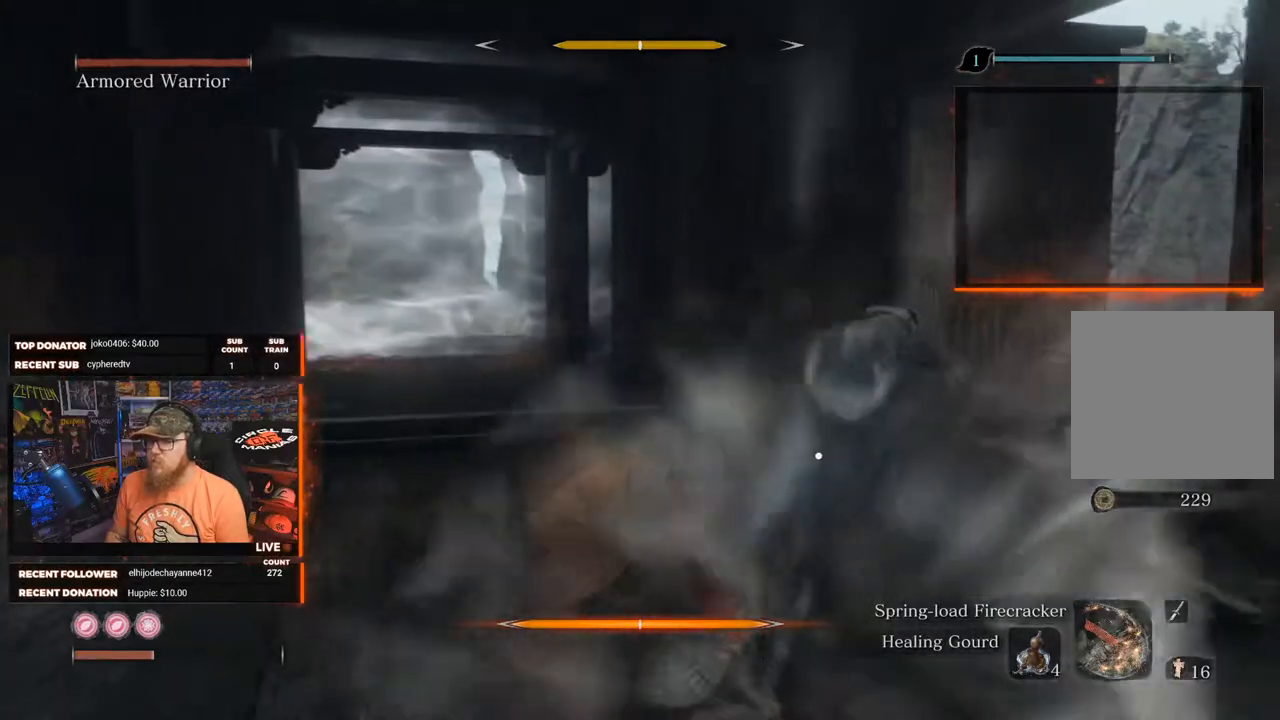
{"buttons": [], "left_stick": "center", "right_stick": "center", "events": []}
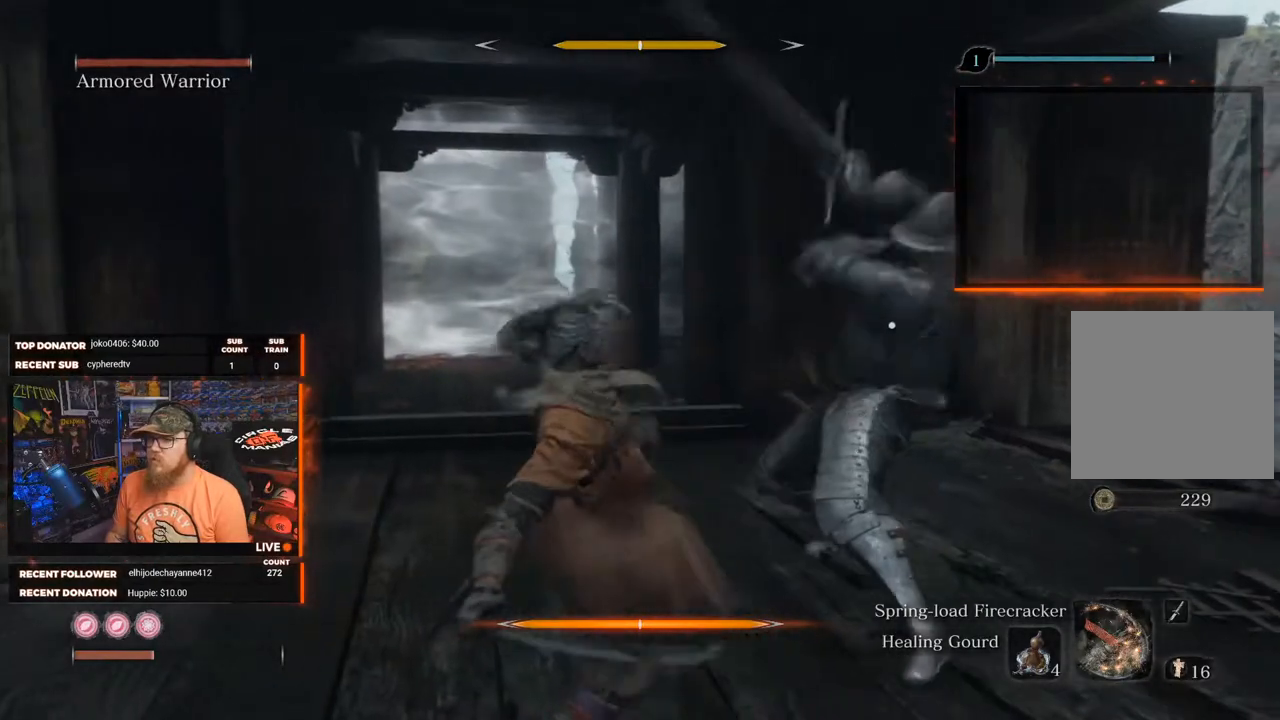
{"buttons": [], "left_stick": "center", "right_stick": "center", "events": [[150, "right_stick", "right"], [433, "right_stick", "center"]]}
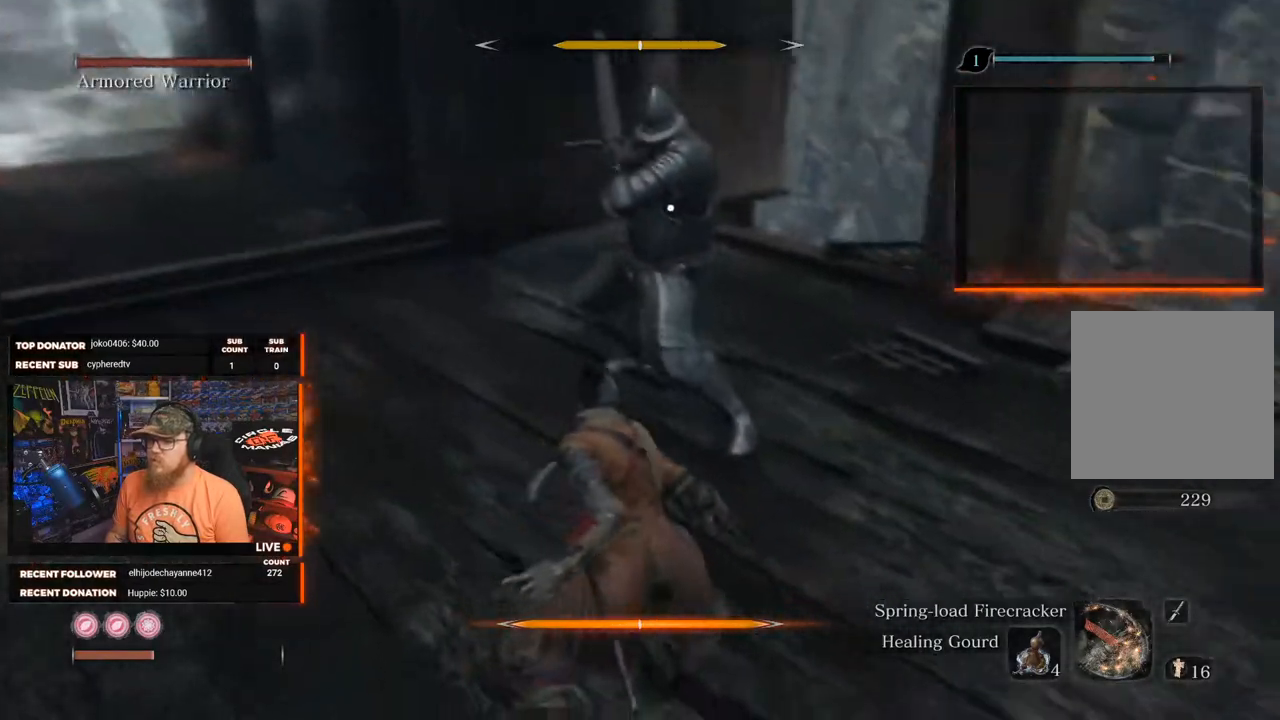
{"buttons": [], "left_stick": "center", "right_stick": "center", "events": [[300, "left_stick", "down"], [433, "left_stick", "center"]]}
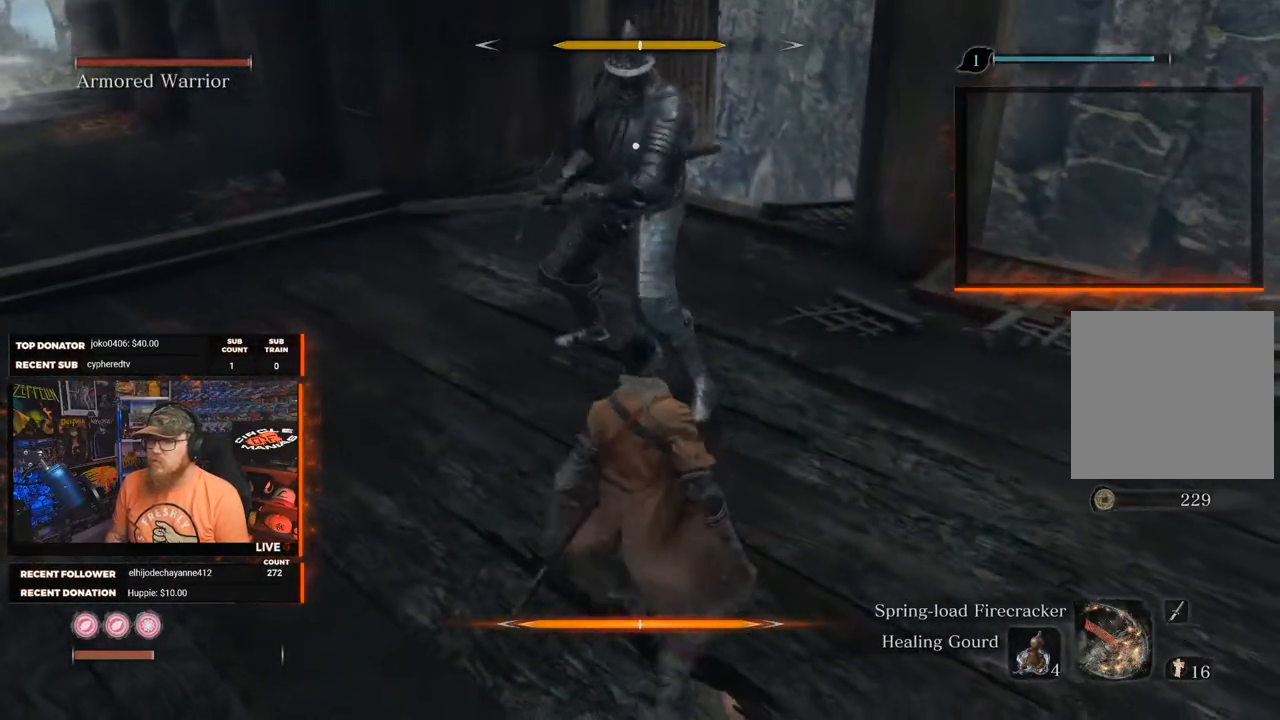
{"buttons": [], "left_stick": "center", "right_stick": "center", "events": [[183, "left_stick", "down"], [300, "left_stick", "center"]]}
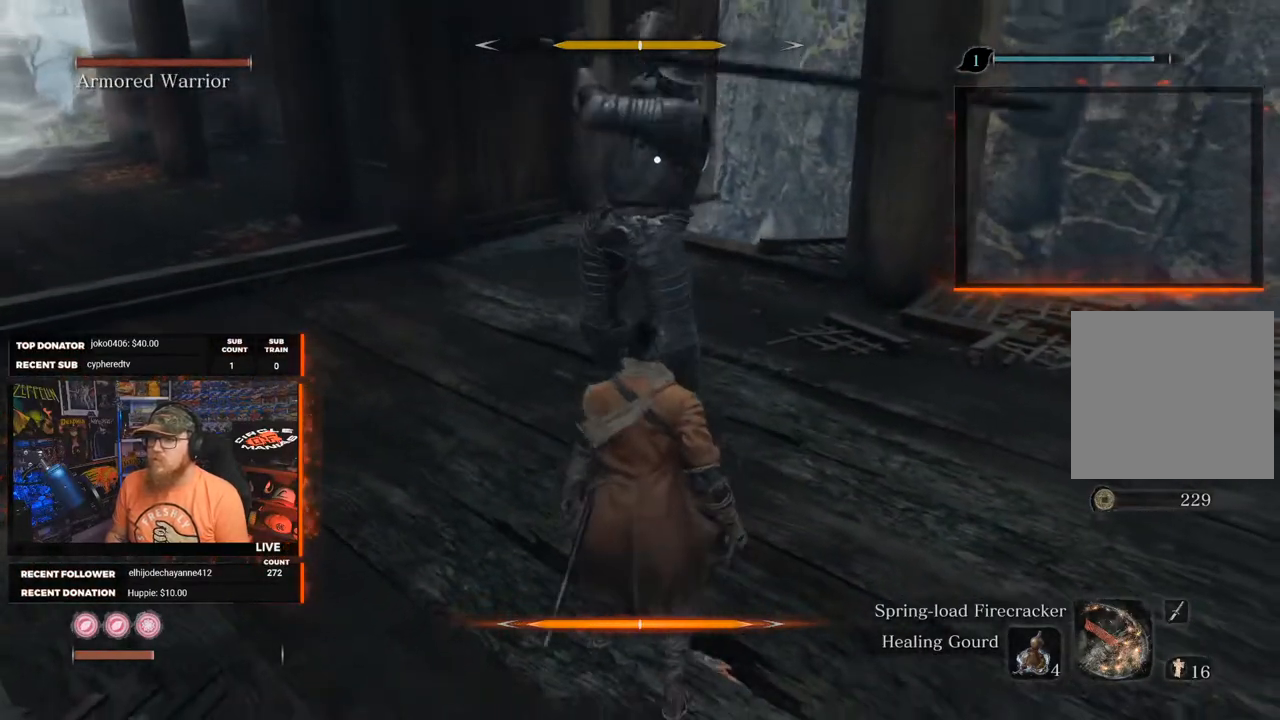
{"buttons": ["L1", "L2"], "left_stick": "center", "right_stick": "center", "events": [[400, "L1", "down"], [433, "L2", "down"]]}
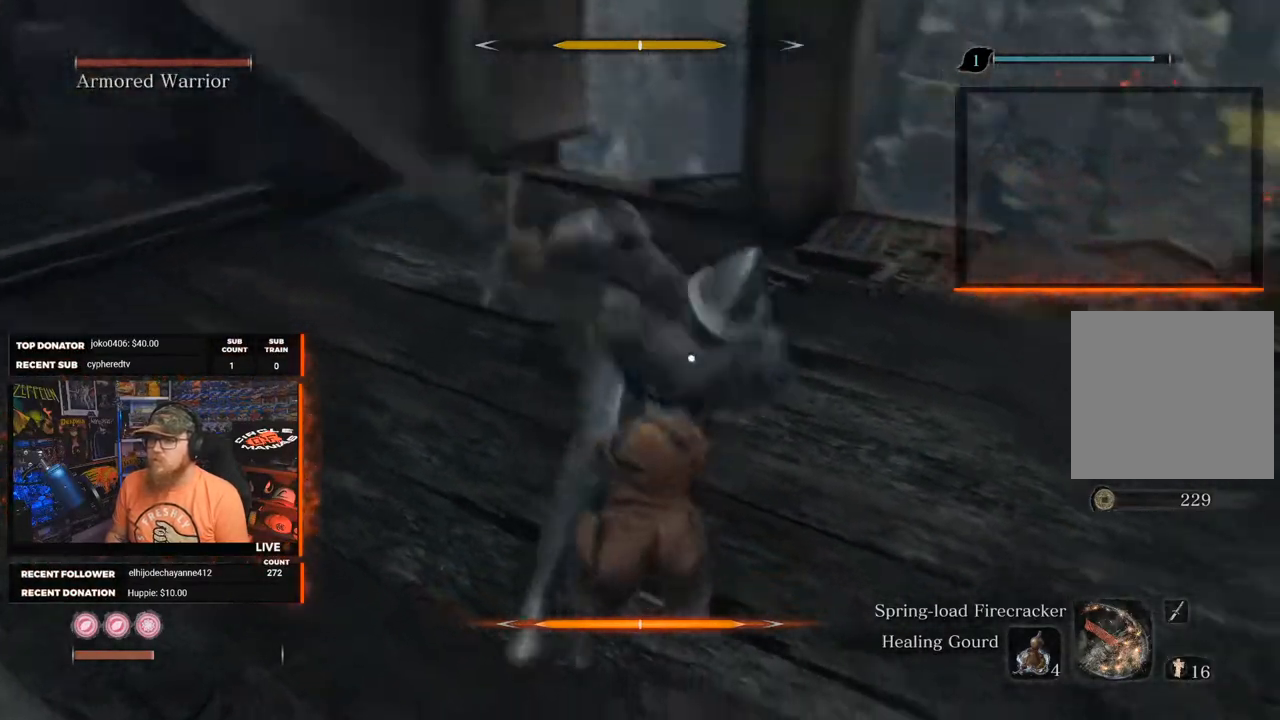
{"buttons": [], "left_stick": "center", "right_stick": "center", "events": [[83, "L1", "up"], [83, "L2", "up"]]}
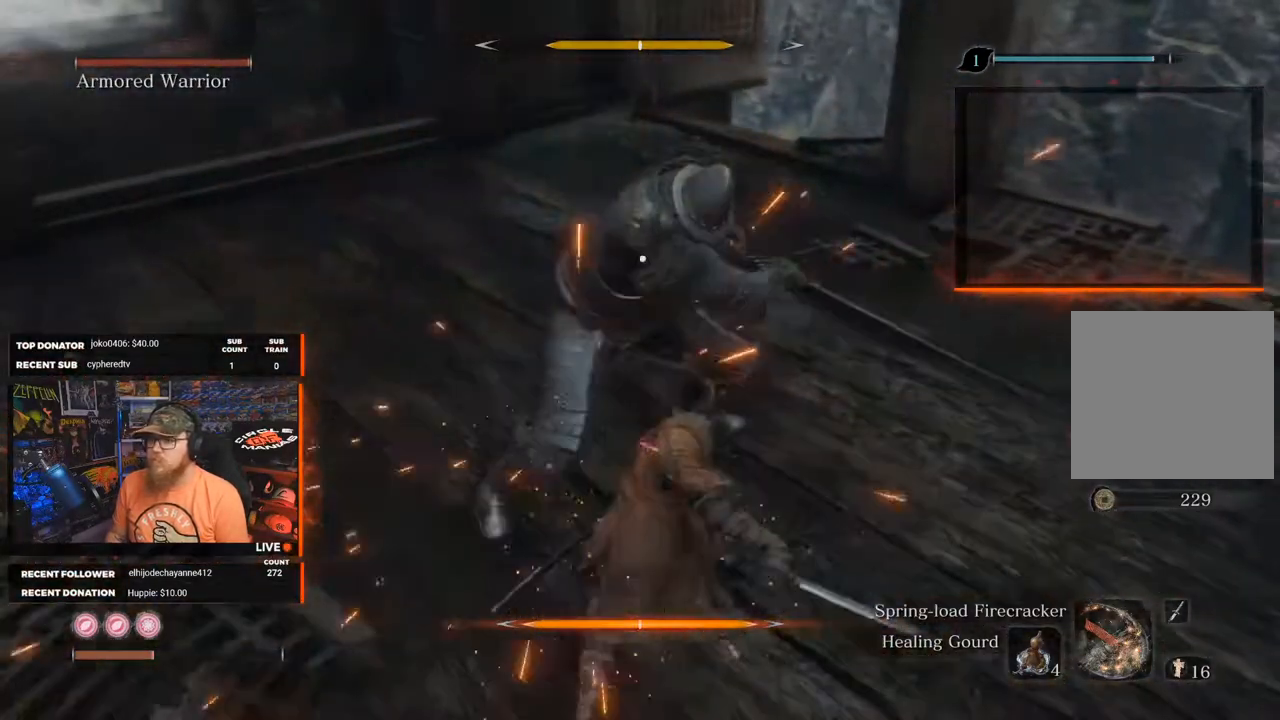
{"buttons": [], "left_stick": "down-right", "right_stick": "center", "events": [[133, "left_stick", "down"], [350, "left_stick", "down-right"]]}
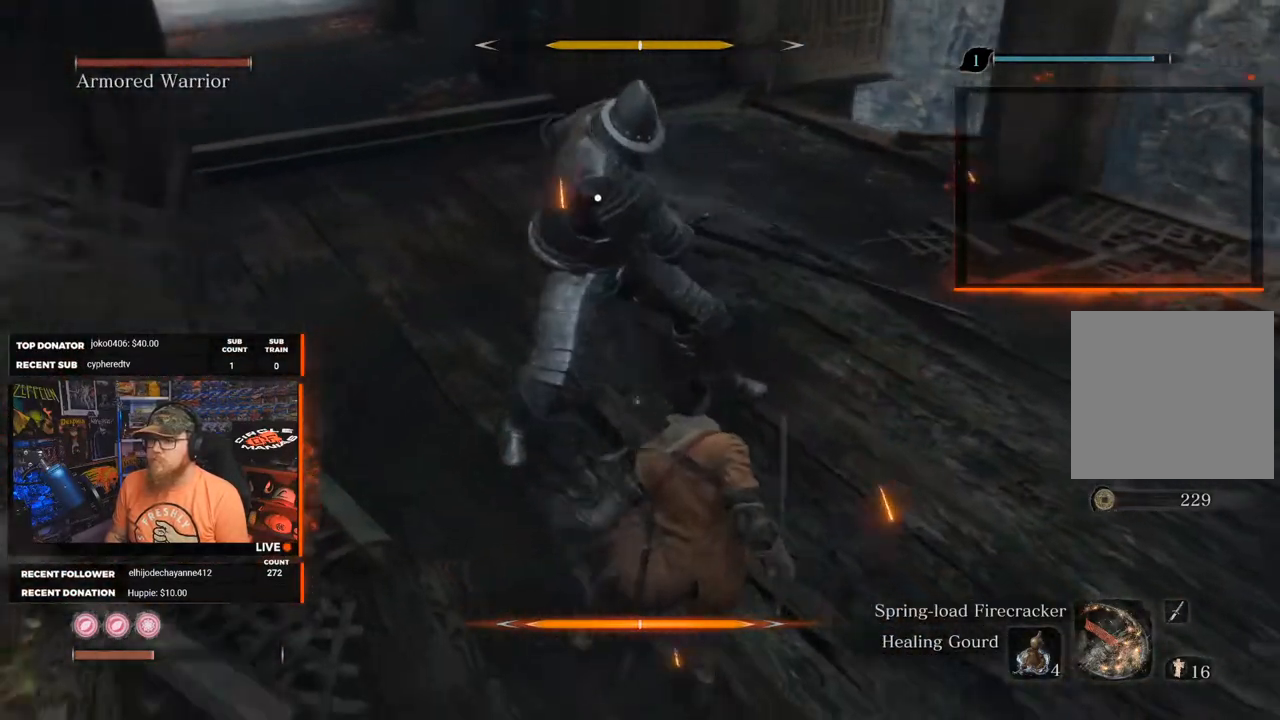
{"buttons": [], "left_stick": "down-right", "right_stick": "center", "events": []}
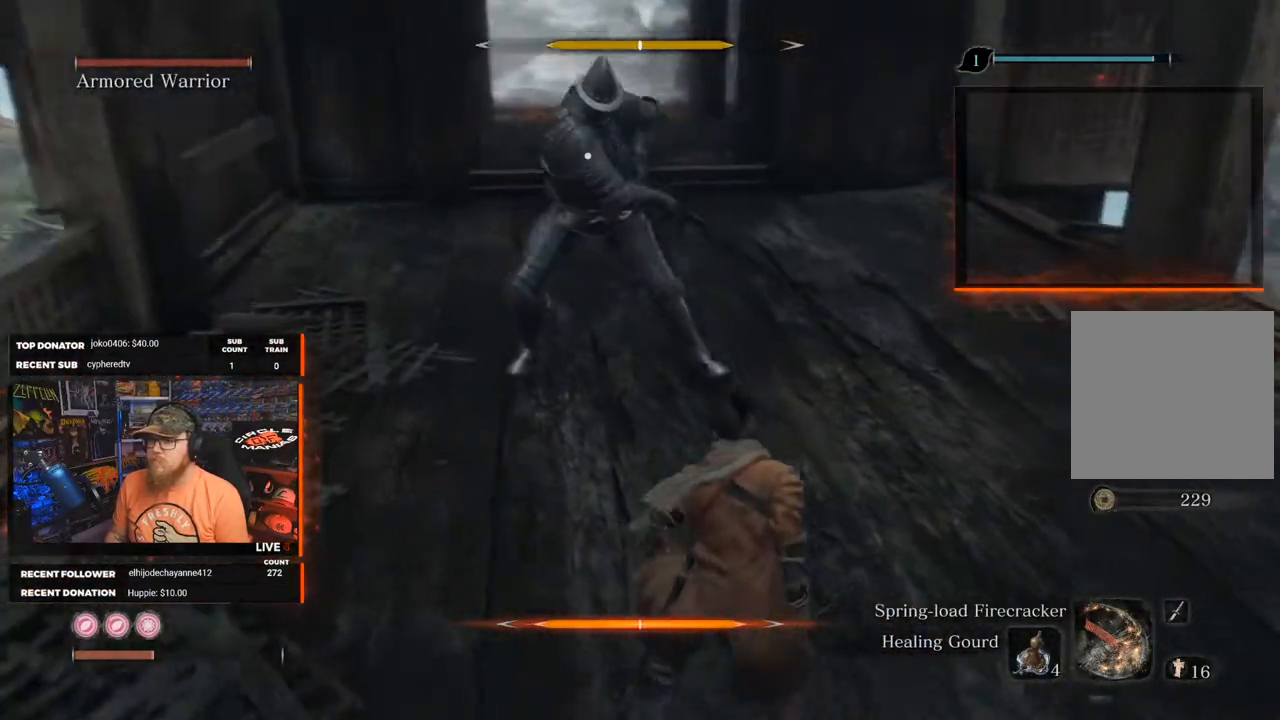
{"buttons": [], "left_stick": "down-right", "right_stick": "center", "events": [[83, "B", "down"], [200, "B", "up"]]}
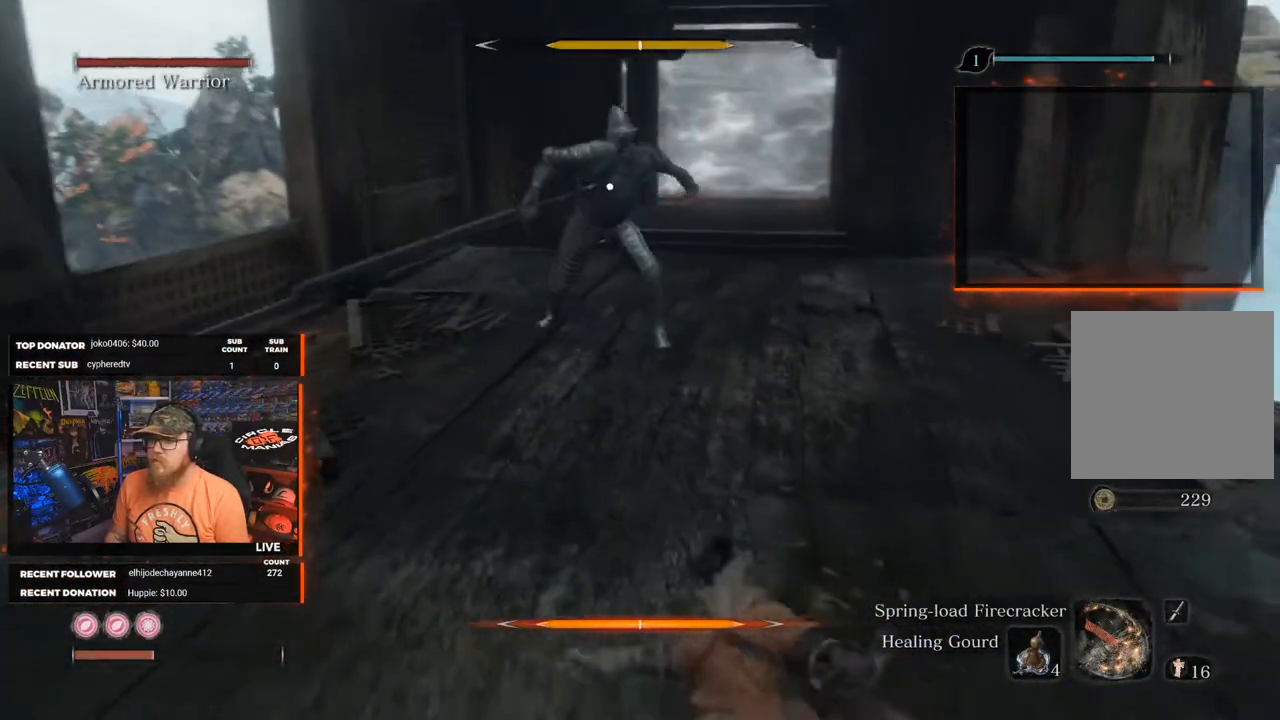
{"buttons": [], "left_stick": "down", "right_stick": "center", "events": [[217, "left_stick", "down"]]}